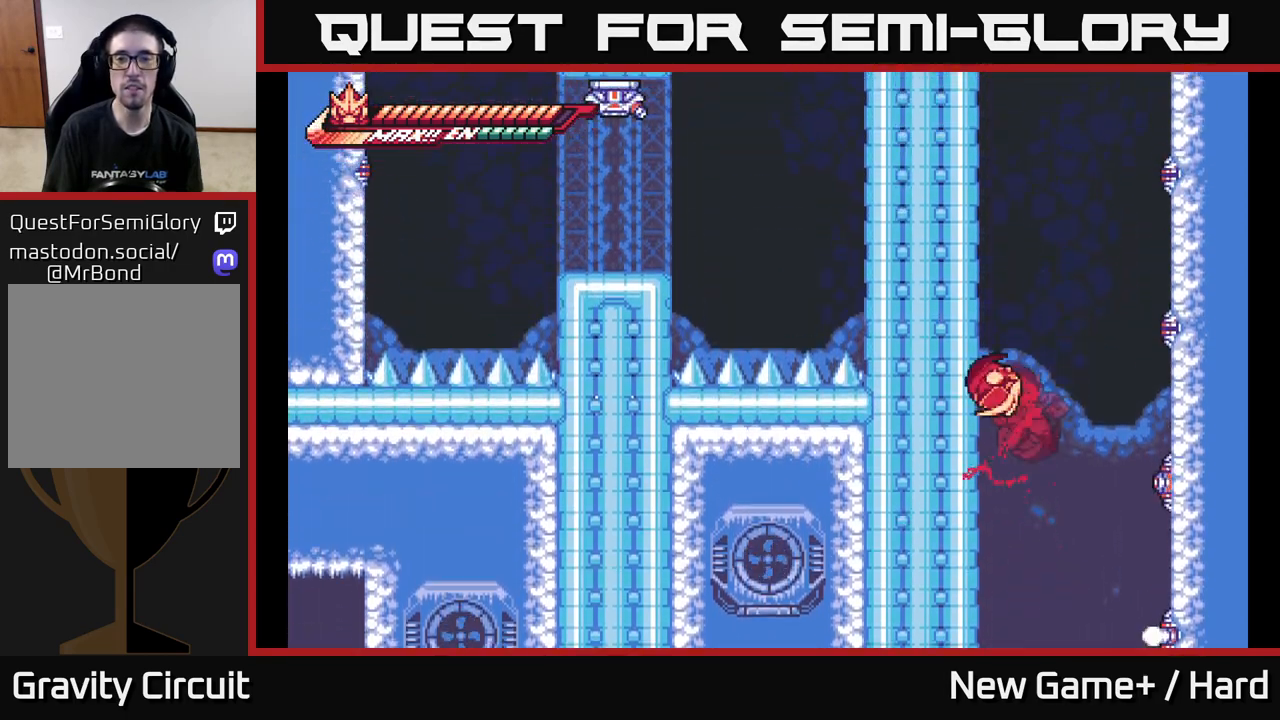
Gameplay with a controller (Xbox layout); each line is a JSON object with the inputs held at the frame after it. "events" lists button and stick changes between this image and that frame as [ms after this image, input, new state], when the widget could be followed in between.
{"buttons": ["L2"], "left_stick": "left", "right_stick": "center", "events": [[50, "A", "up"], [117, "A", "down"], [183, "A", "up"], [250, "A", "down"], [350, "A", "up"], [400, "A", "down"], [483, "A", "up"]]}
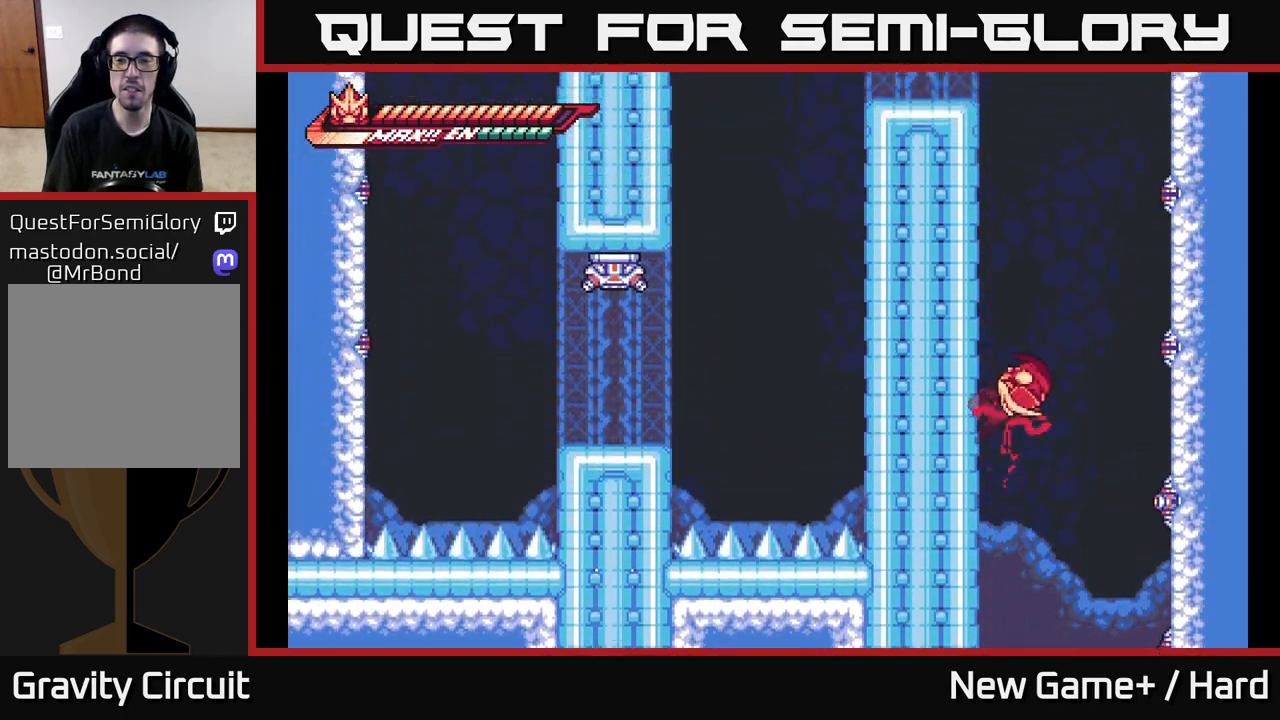
{"buttons": ["A", "L2"], "left_stick": "left", "right_stick": "center", "events": [[50, "A", "down"], [117, "A", "up"], [183, "A", "down"], [267, "A", "up"], [333, "A", "down"], [400, "A", "up"], [450, "A", "down"]]}
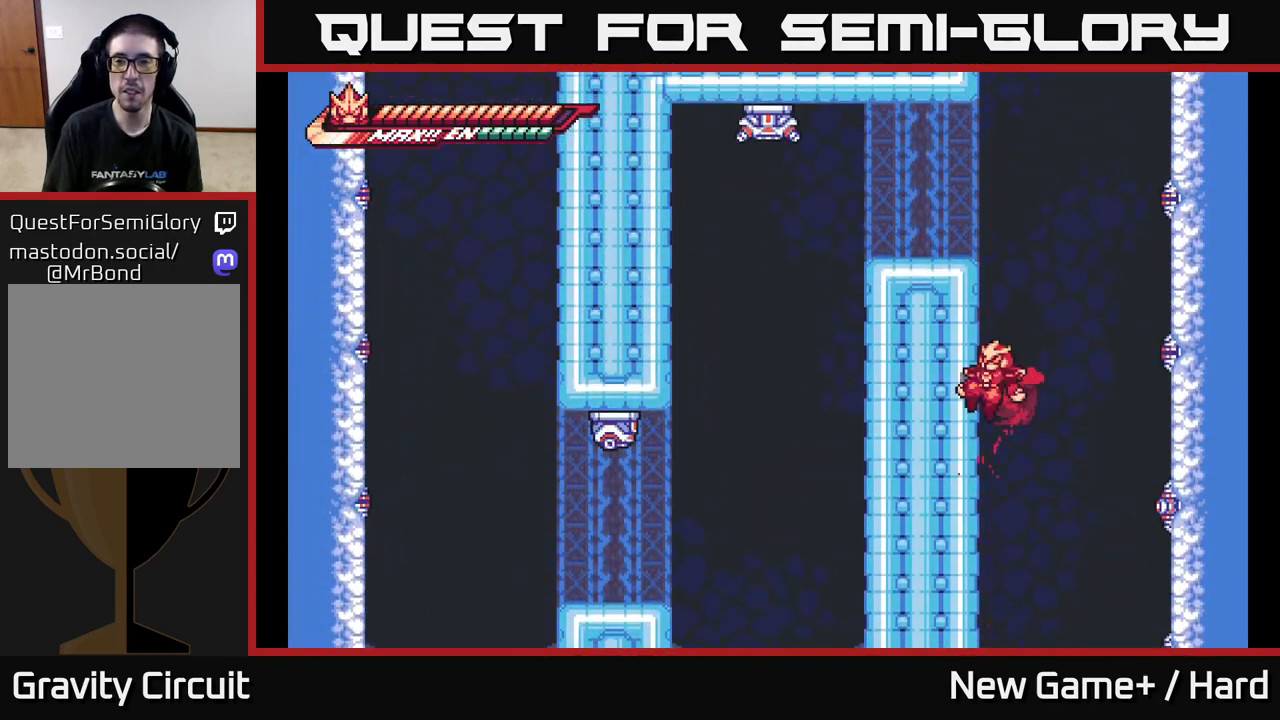
{"buttons": ["A", "L2"], "left_stick": "left", "right_stick": "center", "events": [[50, "A", "up"], [117, "A", "down"], [200, "A", "up"], [267, "A", "down"], [367, "A", "up"], [450, "A", "down"]]}
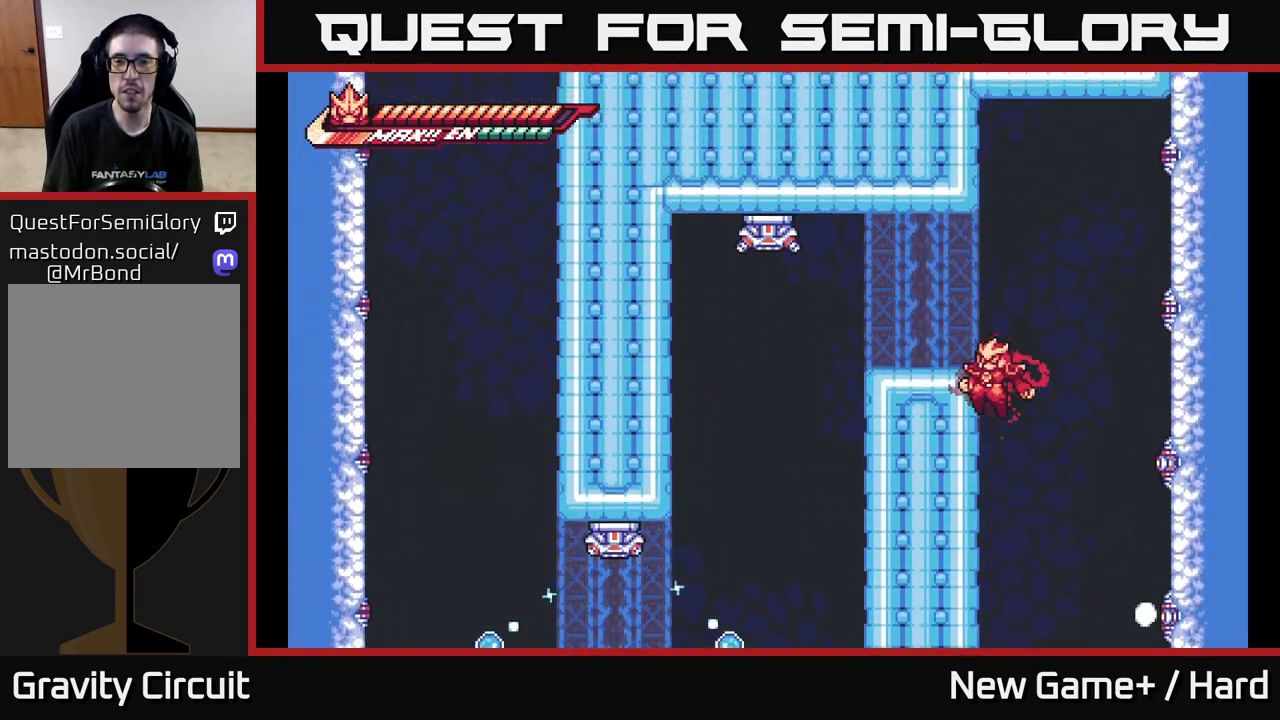
{"buttons": ["L2"], "left_stick": "left", "right_stick": "center", "events": [[100, "A", "up"], [200, "A", "down"], [367, "A", "up"]]}
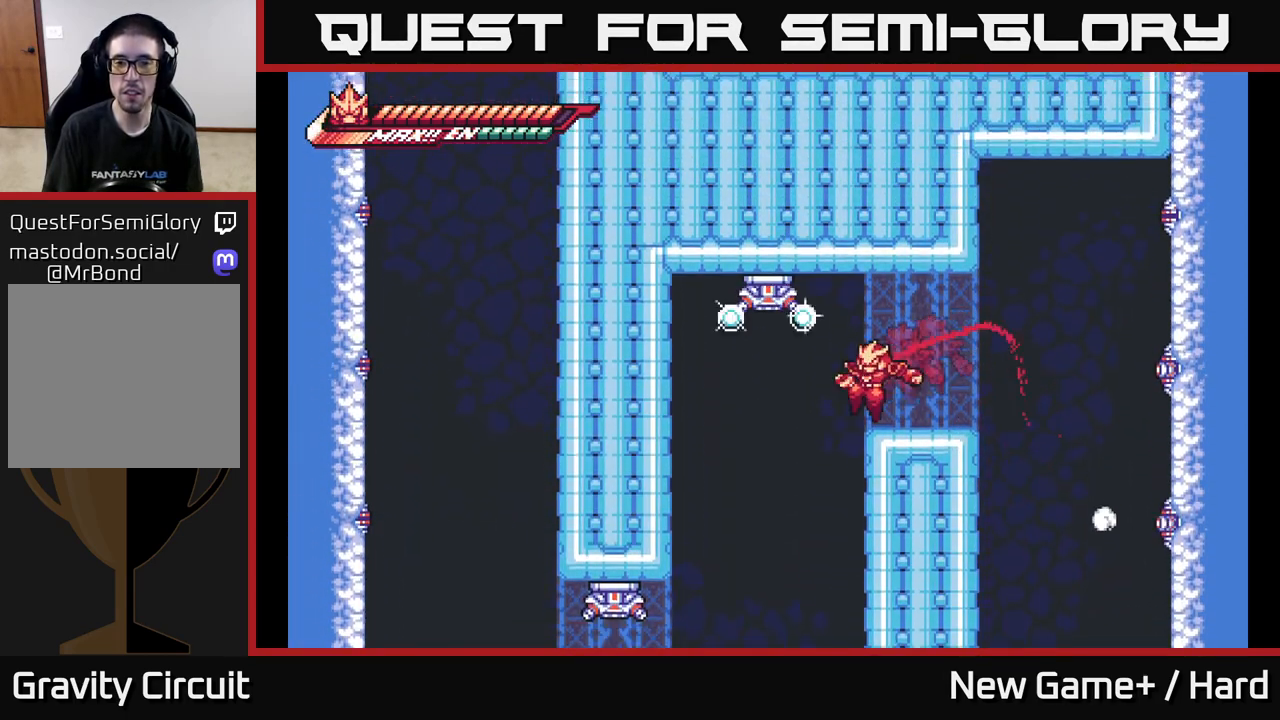
{"buttons": [], "left_stick": "center", "right_stick": "center", "events": [[383, "L2", "up"], [383, "left_stick", "center"]]}
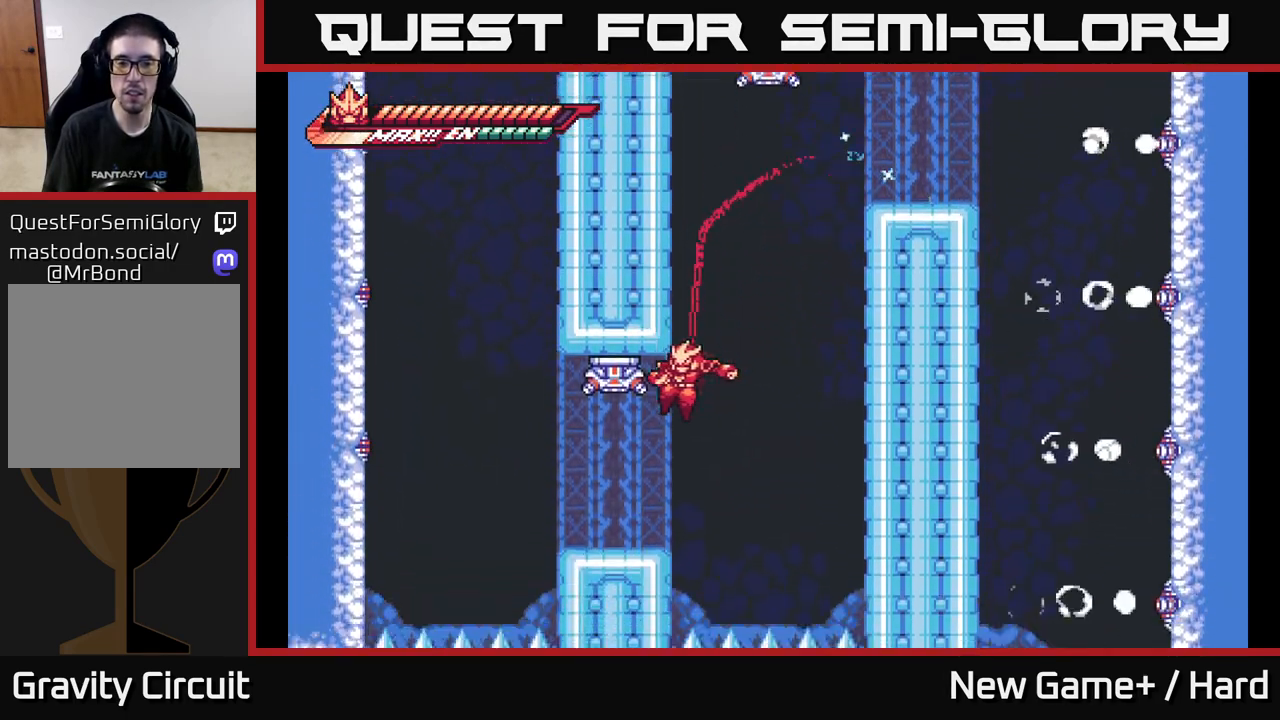
{"buttons": ["A", "L2"], "left_stick": "left", "right_stick": "center", "events": [[50, "left_stick", "left"], [150, "L2", "down"], [367, "A", "down"]]}
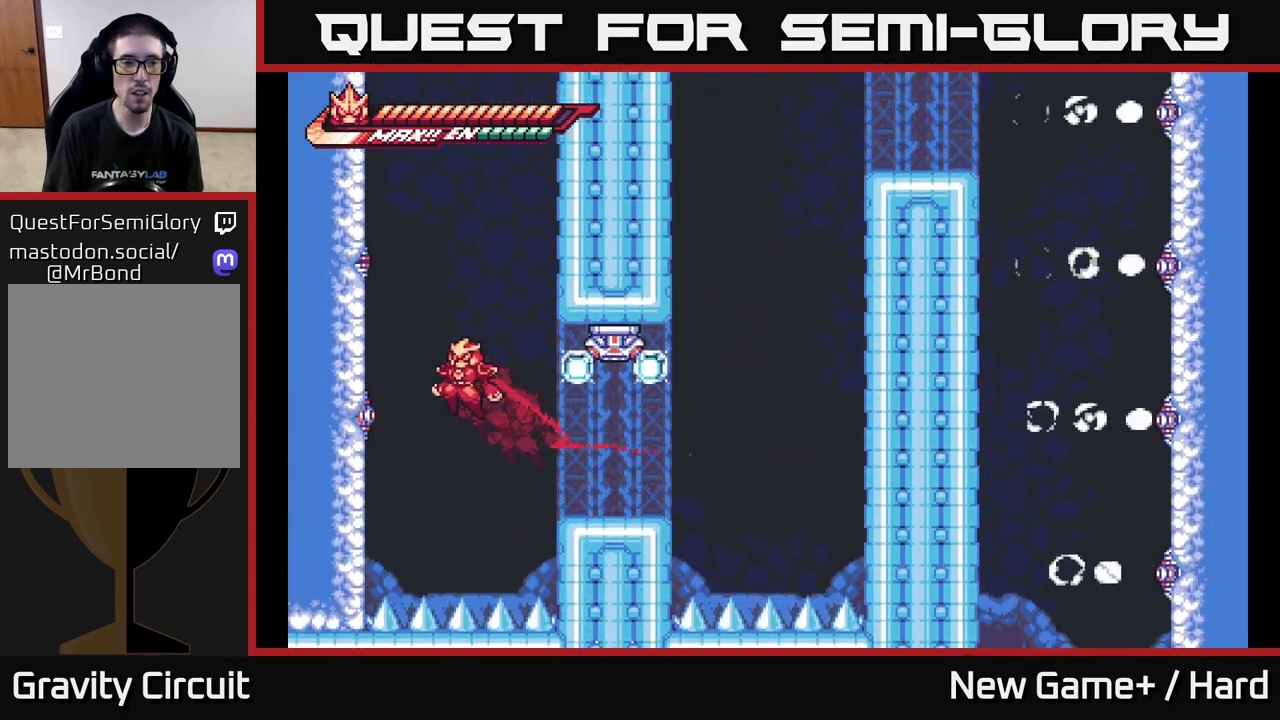
{"buttons": ["L2"], "left_stick": "left", "right_stick": "center", "events": [[67, "A", "up"], [150, "A", "down"], [300, "A", "up"], [350, "A", "down"], [450, "A", "up"]]}
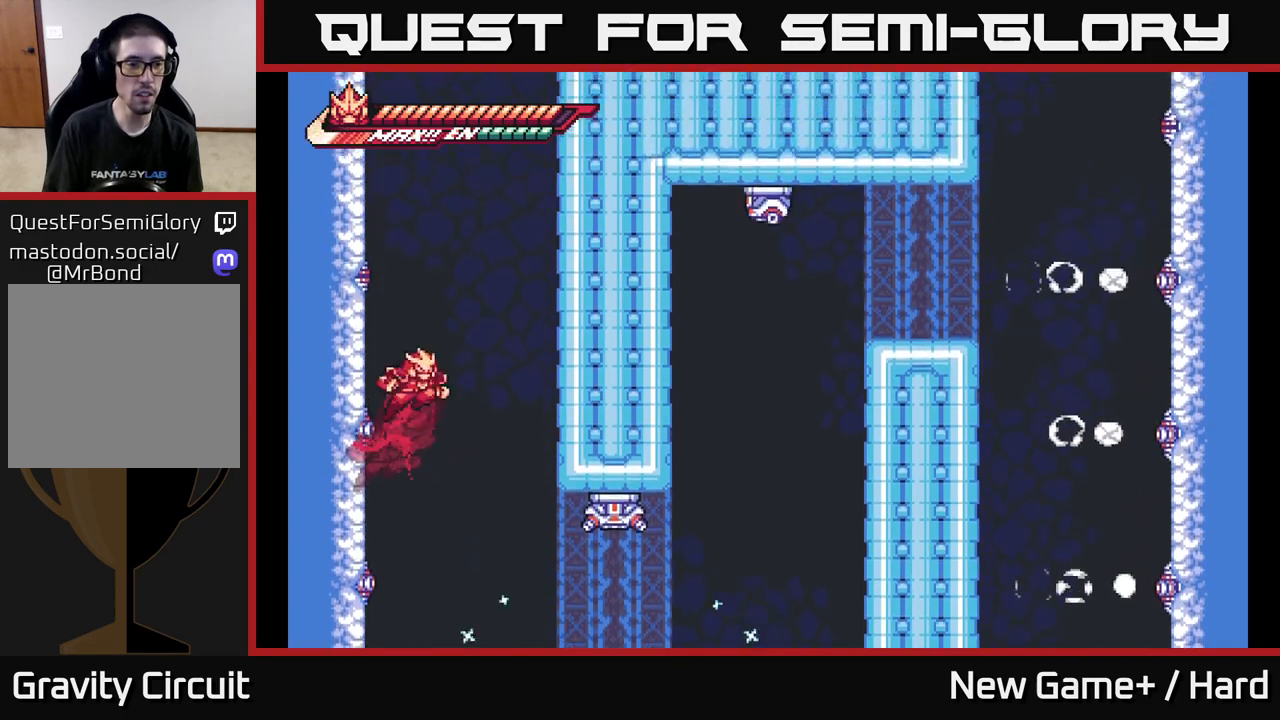
{"buttons": ["A", "L2"], "left_stick": "left", "right_stick": "center", "events": [[17, "A", "down"], [100, "A", "up"], [167, "A", "down"], [267, "A", "up"], [333, "A", "down"], [417, "A", "up"], [483, "A", "down"]]}
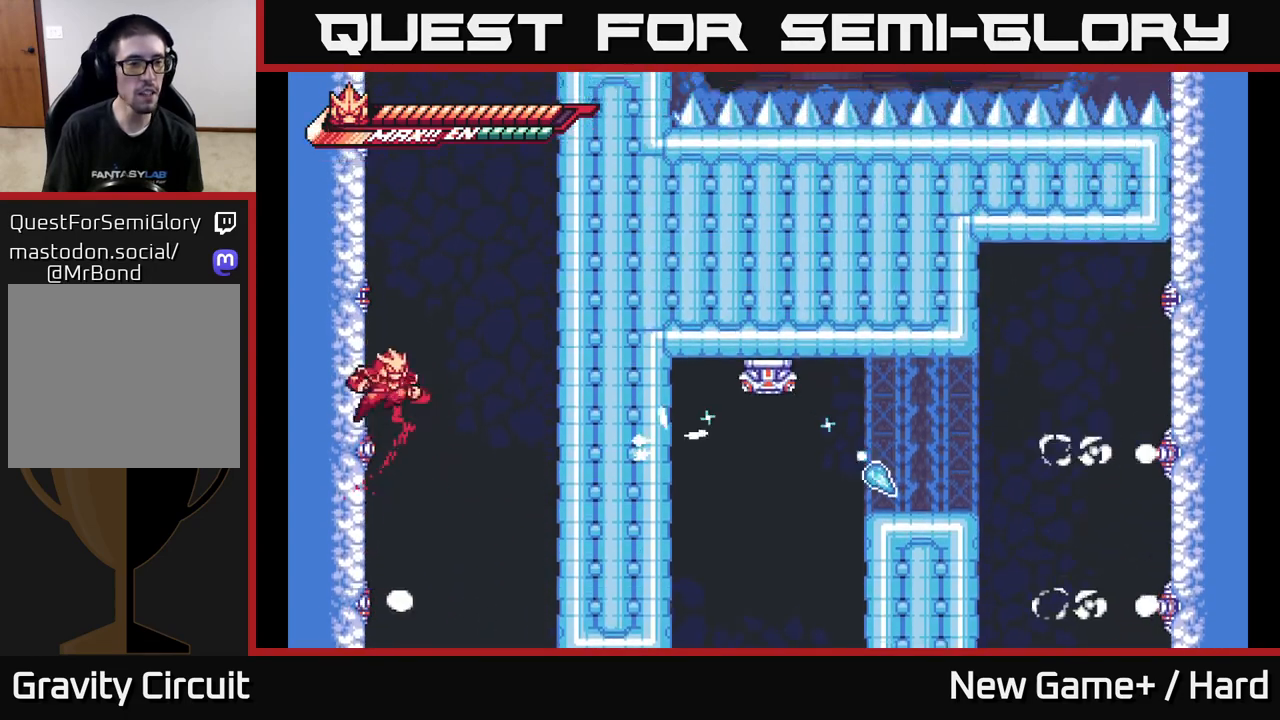
{"buttons": ["A", "L2"], "left_stick": "left", "right_stick": "center", "events": [[67, "A", "up"], [133, "A", "down"], [217, "A", "up"], [283, "A", "down"], [383, "A", "up"], [450, "A", "down"]]}
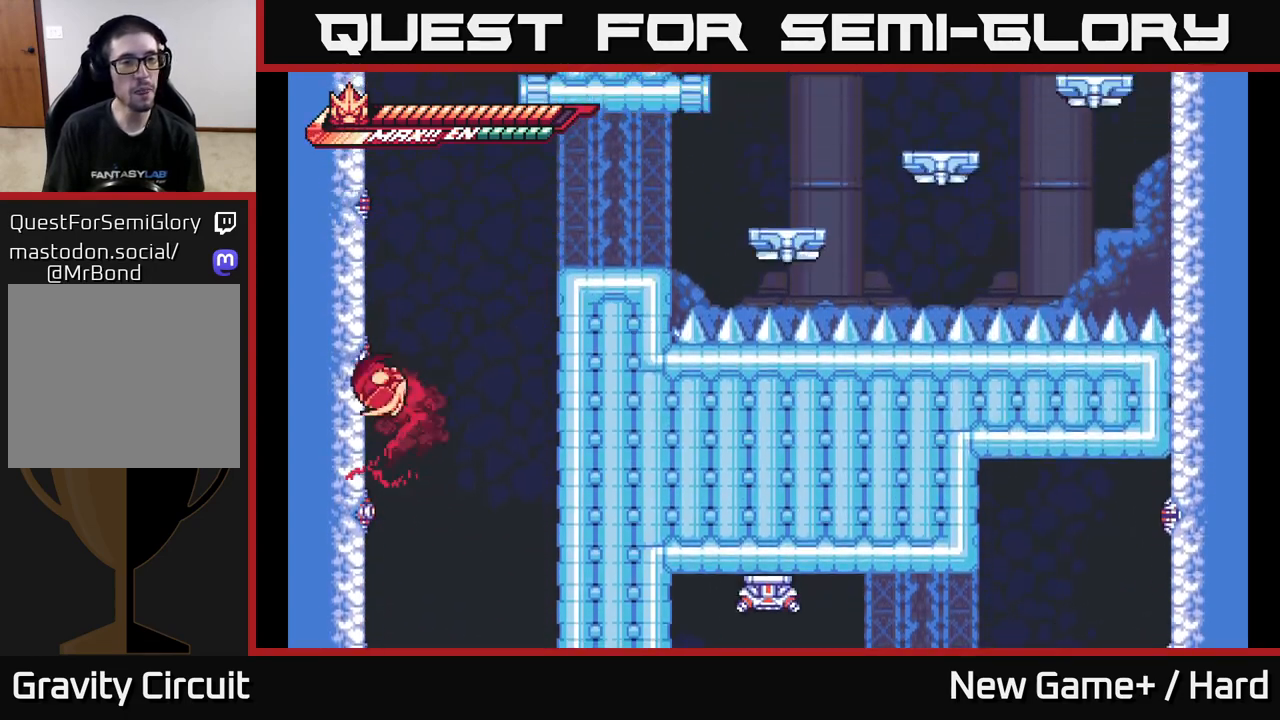
{"buttons": ["A", "L2"], "left_stick": "left", "right_stick": "center", "events": [[50, "A", "up"], [100, "A", "down"], [200, "A", "up"], [267, "A", "down"], [367, "A", "up"], [433, "A", "down"]]}
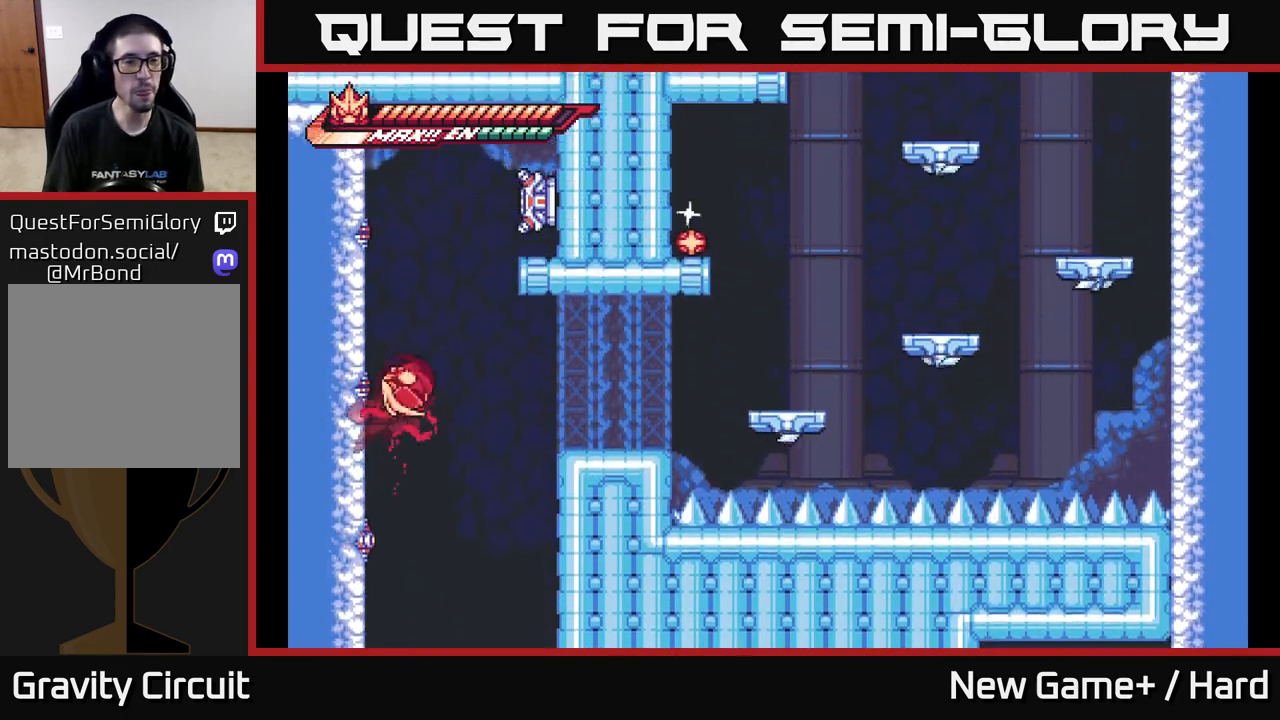
{"buttons": ["L2"], "left_stick": "right", "right_stick": "center", "events": [[50, "A", "up"], [117, "left_stick", "center"], [167, "left_stick", "right"], [267, "A", "down"], [367, "A", "up"]]}
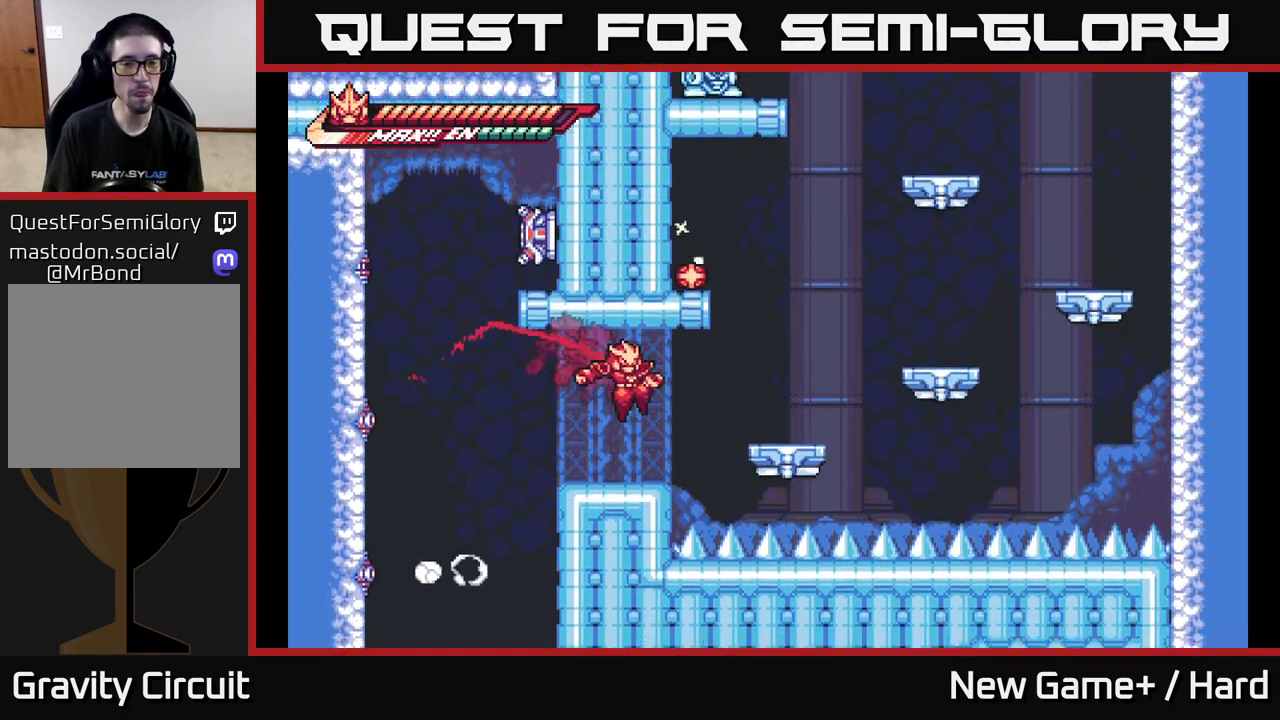
{"buttons": [], "left_stick": "right", "right_stick": "center", "events": [[50, "L2", "up"], [100, "left_stick", "center"], [283, "left_stick", "right"], [300, "L2", "down"], [317, "A", "down"], [400, "A", "up"], [450, "L2", "up"]]}
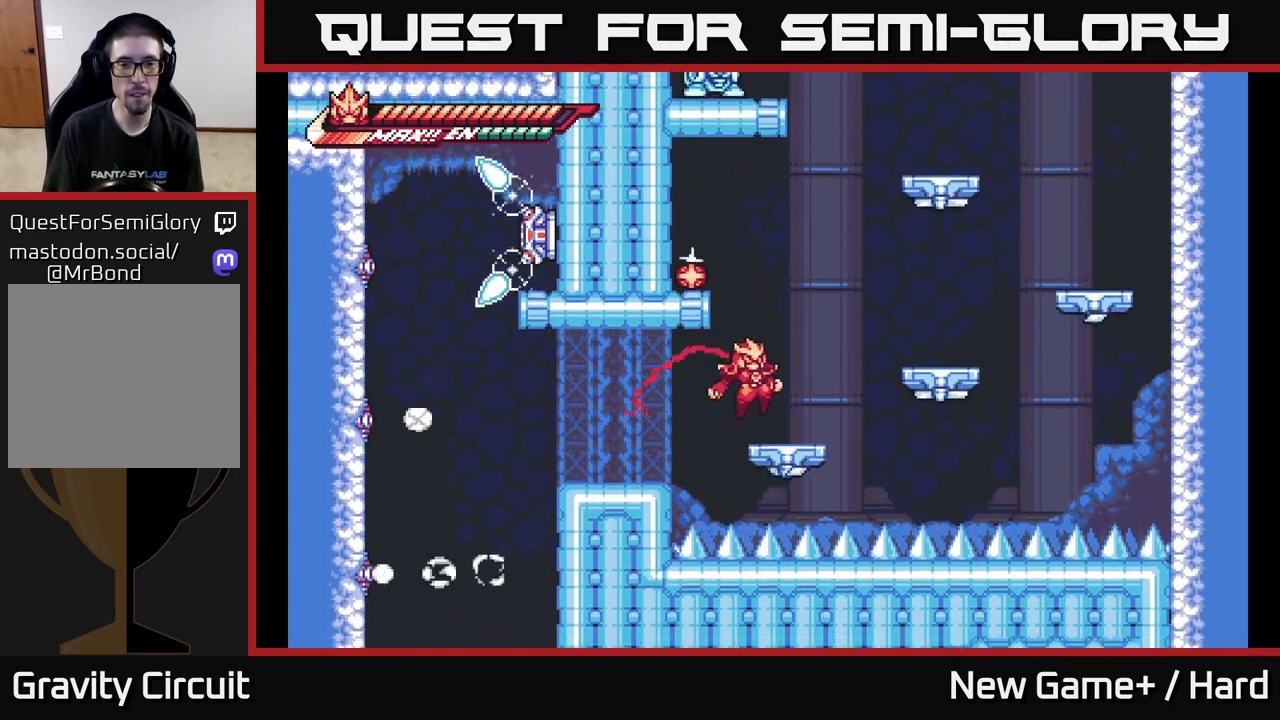
{"buttons": ["A", "L2"], "left_stick": "left", "right_stick": "center", "events": [[33, "left_stick", "center"], [150, "left_stick", "right"], [183, "A", "down"], [183, "L2", "down"], [333, "left_stick", "left"], [350, "A", "up"], [383, "A", "down"]]}
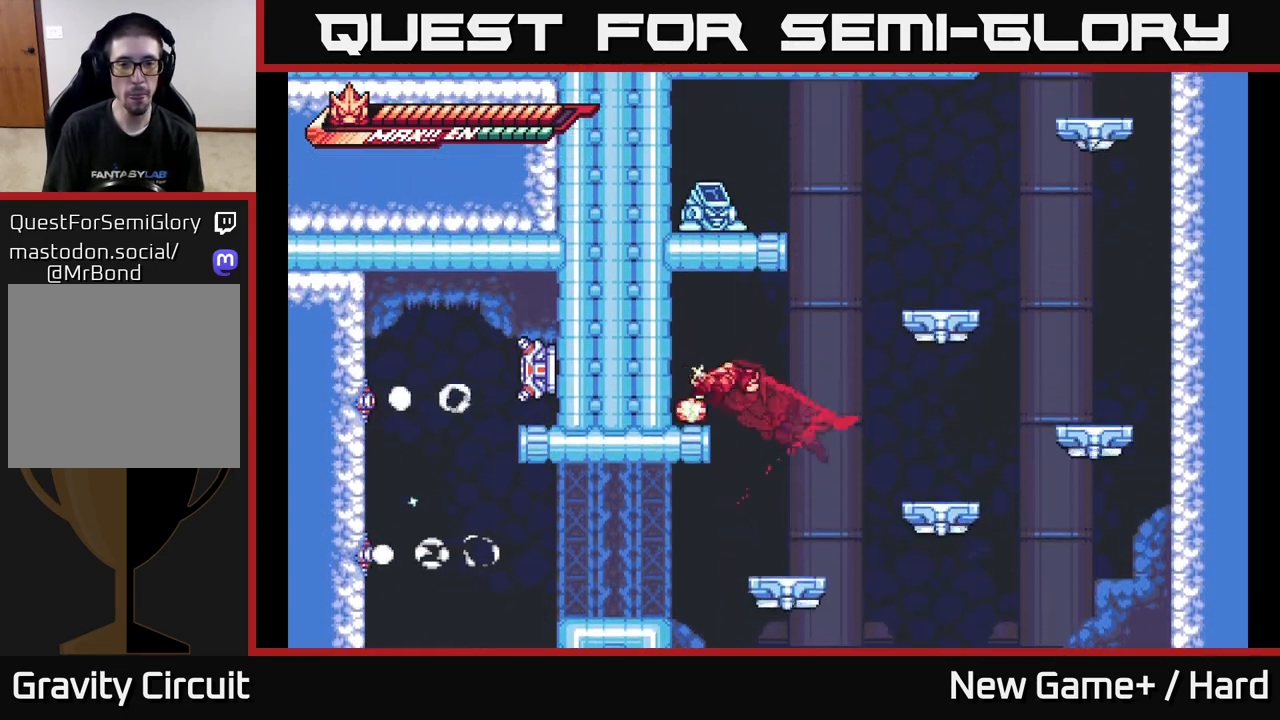
{"buttons": ["A", "L2"], "left_stick": "right", "right_stick": "center", "events": [[50, "A", "up"], [133, "L2", "up"], [217, "left_stick", "center"], [300, "L2", "down"], [300, "left_stick", "right"], [367, "A", "down"]]}
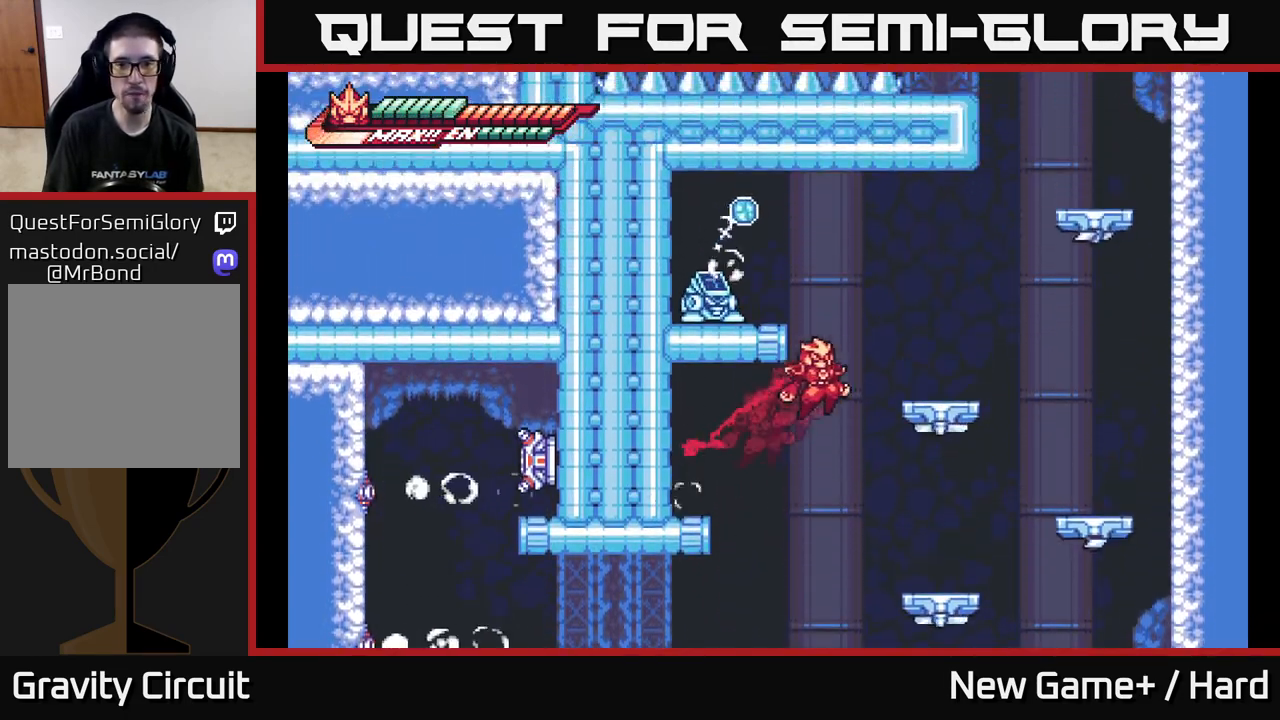
{"buttons": [], "left_stick": "center", "right_stick": "center", "events": [[33, "A", "up"], [100, "A", "down"], [233, "A", "up"], [300, "L2", "up"], [317, "left_stick", "center"]]}
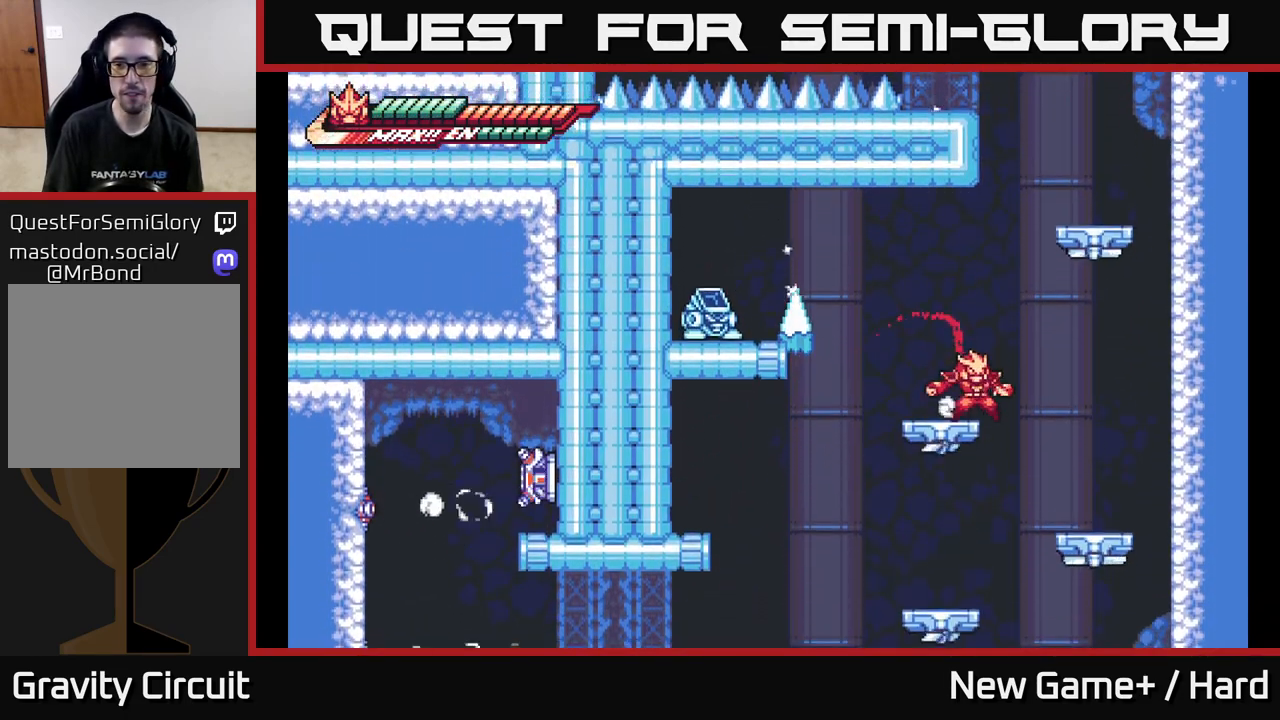
{"buttons": ["A", "L2"], "left_stick": "right", "right_stick": "center", "events": [[33, "left_stick", "left"], [50, "A", "down"], [67, "L2", "down"], [200, "left_stick", "right"], [217, "A", "up"], [300, "A", "down"], [433, "A", "up"], [483, "A", "down"]]}
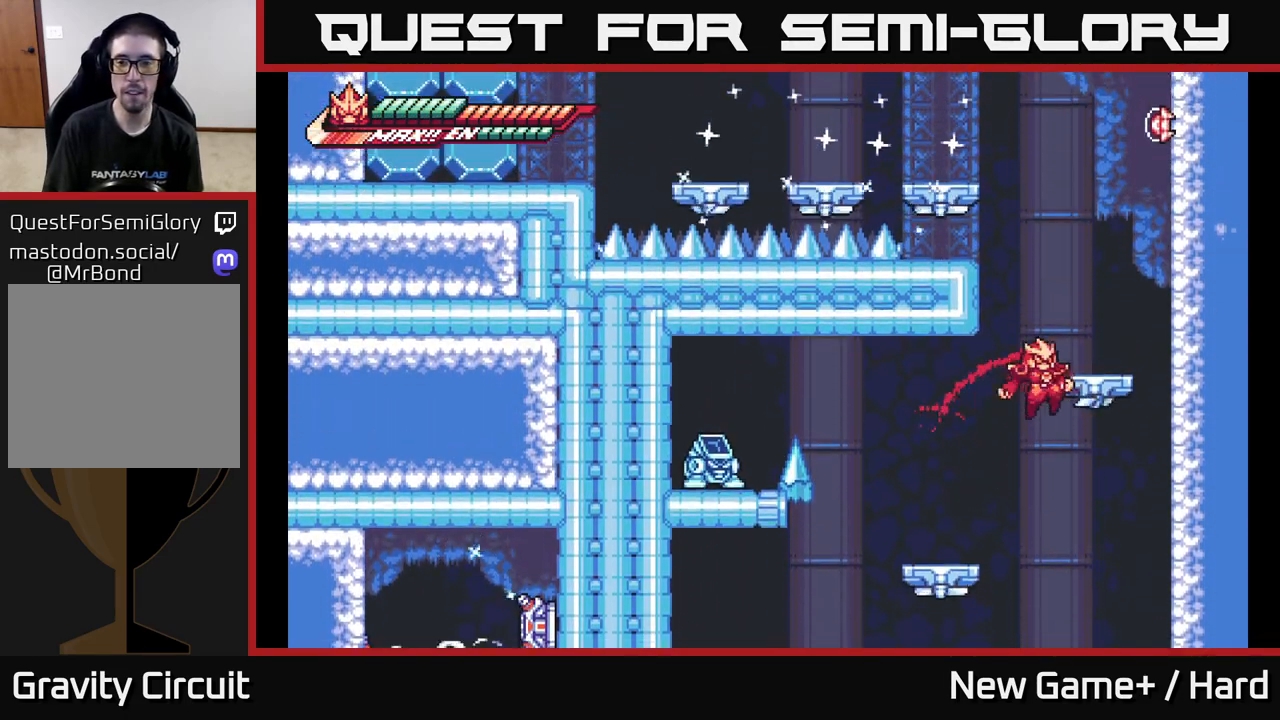
{"buttons": [], "left_stick": "center", "right_stick": "center", "events": [[100, "A", "up"], [200, "A", "down"], [383, "A", "up"], [467, "L2", "up"], [500, "left_stick", "center"]]}
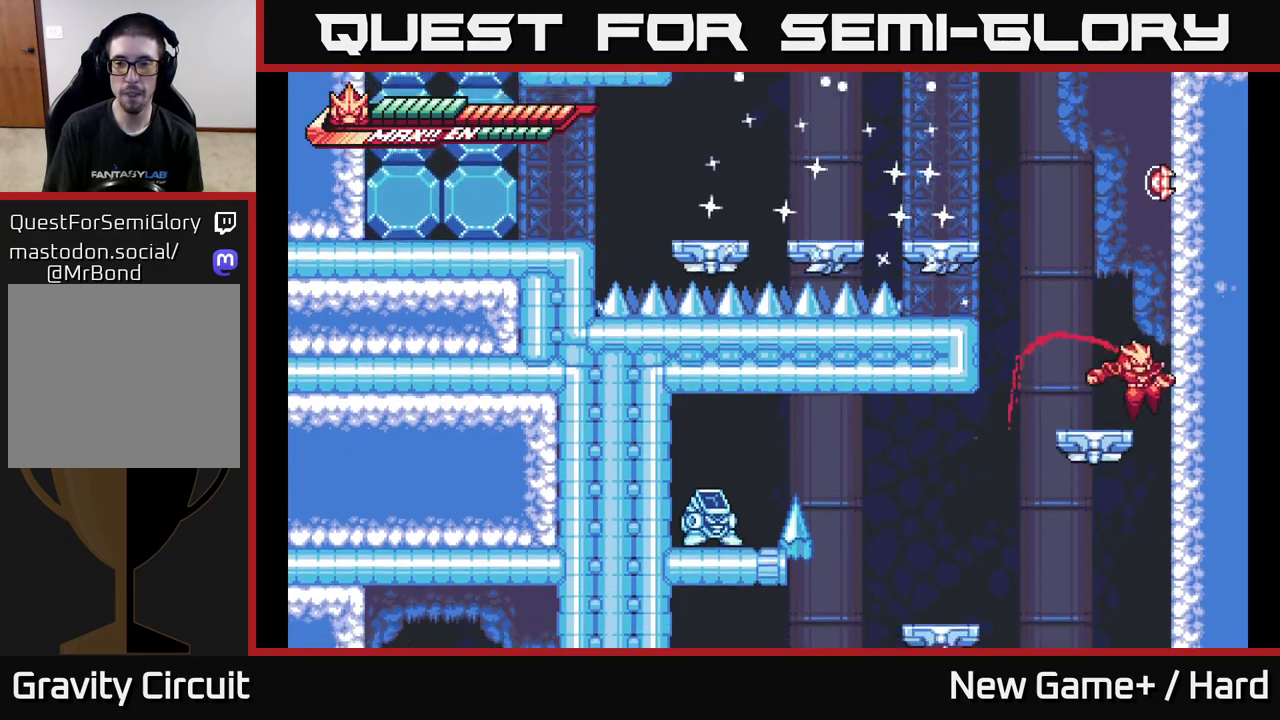
{"buttons": ["A"], "left_stick": "left", "right_stick": "center", "events": [[133, "left_stick", "left"], [167, "L2", "down"], [183, "A", "down"], [333, "left_stick", "center"], [350, "A", "up"], [367, "L2", "up"], [400, "A", "down"], [500, "left_stick", "left"]]}
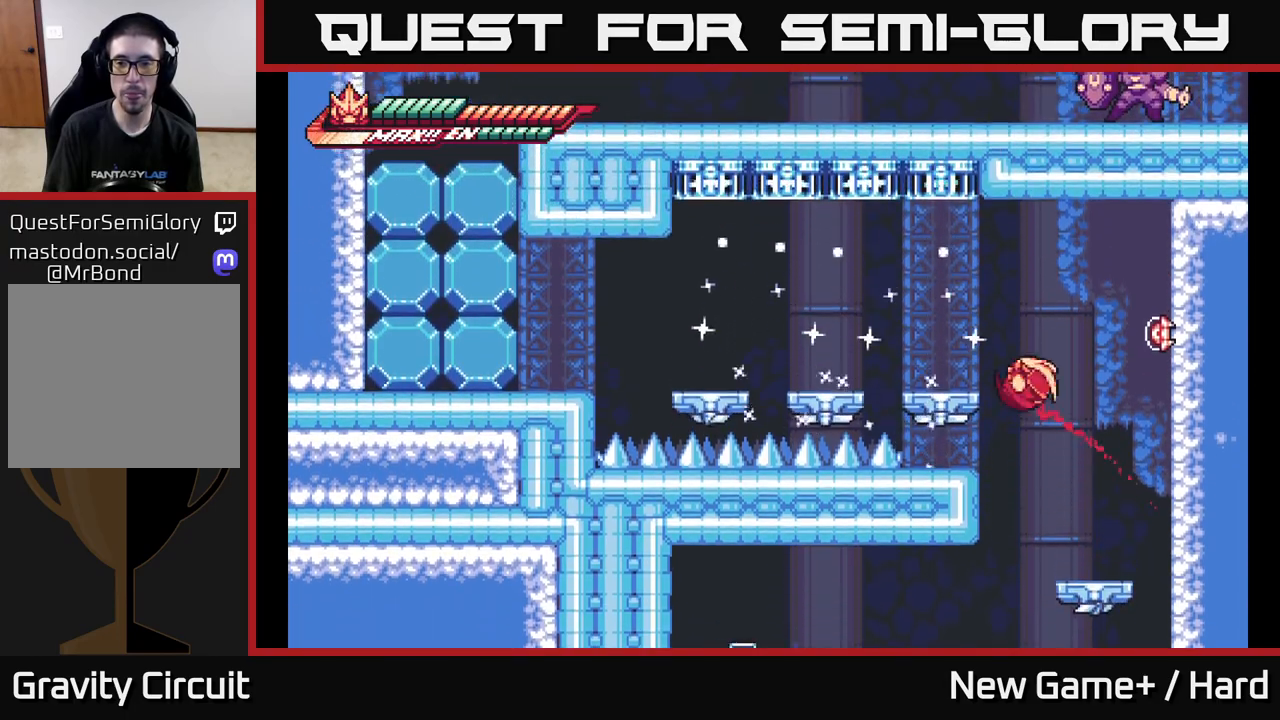
{"buttons": ["L2"], "left_stick": "left", "right_stick": "center", "events": [[50, "L2", "down"], [83, "A", "up"], [283, "A", "down"], [483, "A", "up"]]}
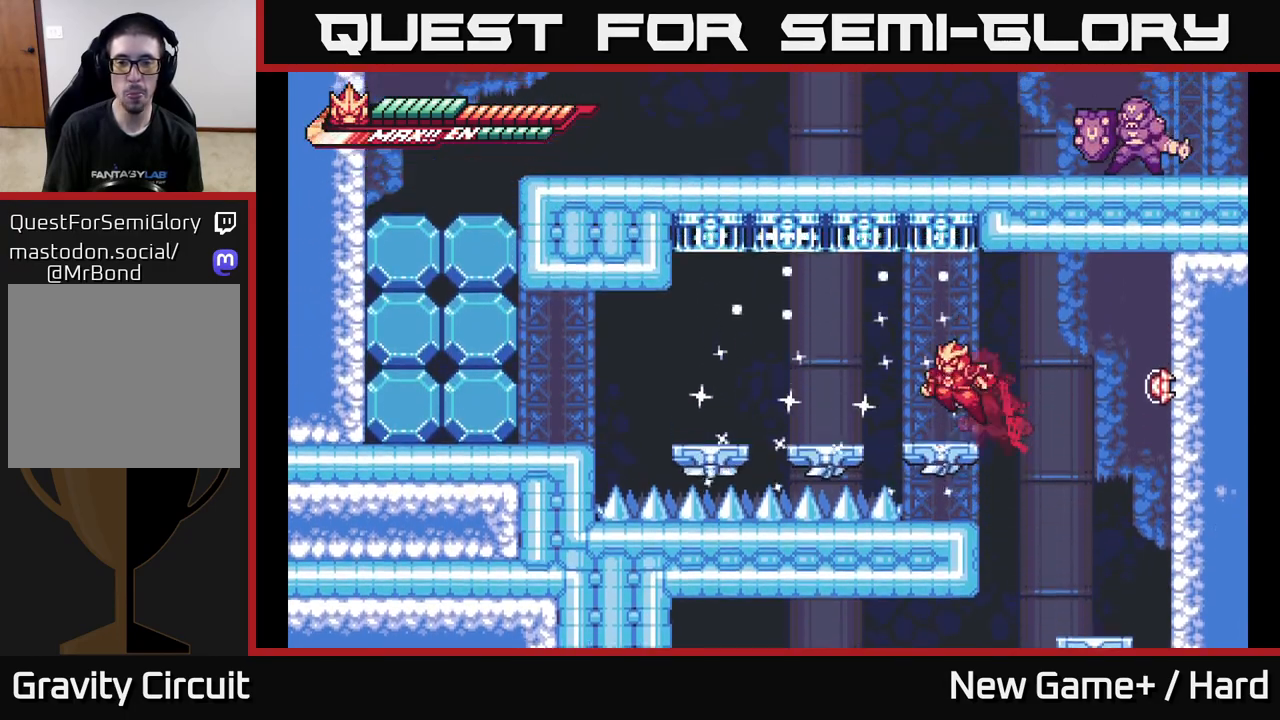
{"buttons": ["A", "L2"], "left_stick": "left", "right_stick": "center", "events": [[33, "A", "down"], [200, "A", "up"], [400, "A", "down"]]}
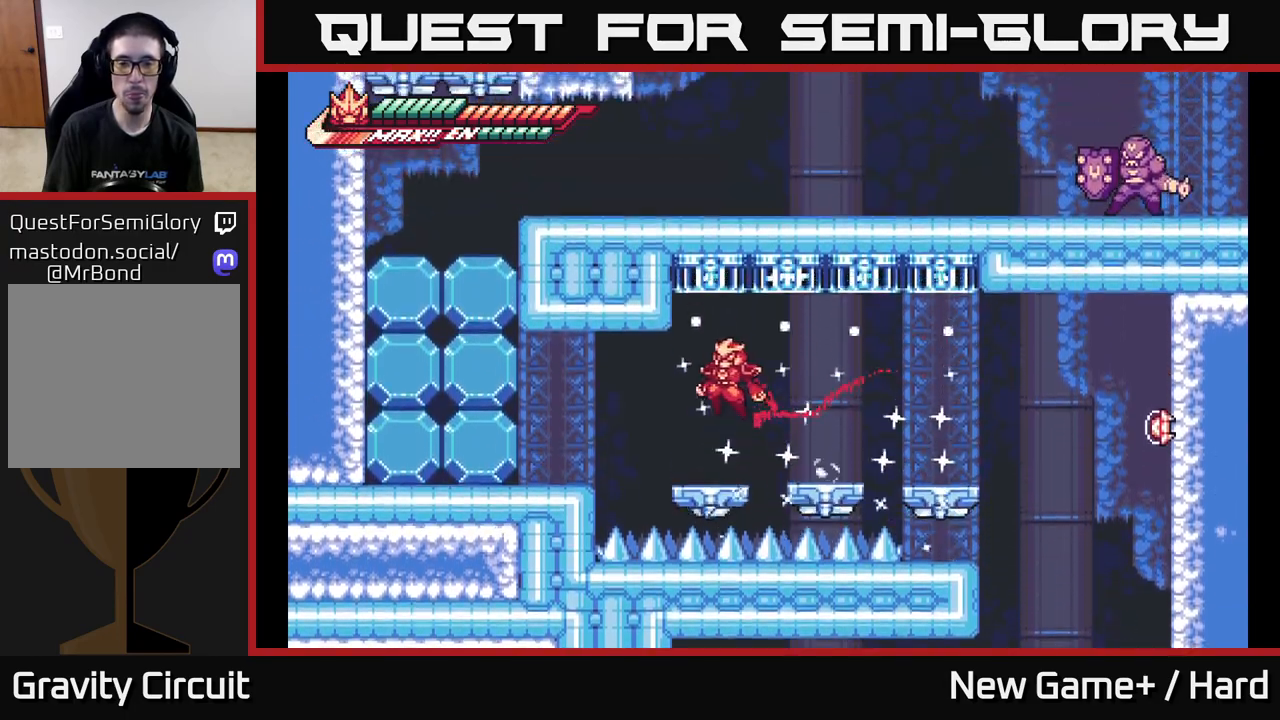
{"buttons": ["L2"], "left_stick": "left", "right_stick": "center", "events": [[67, "A", "up"], [267, "A", "down"], [350, "X", "down"], [483, "A", "up"], [500, "X", "up"]]}
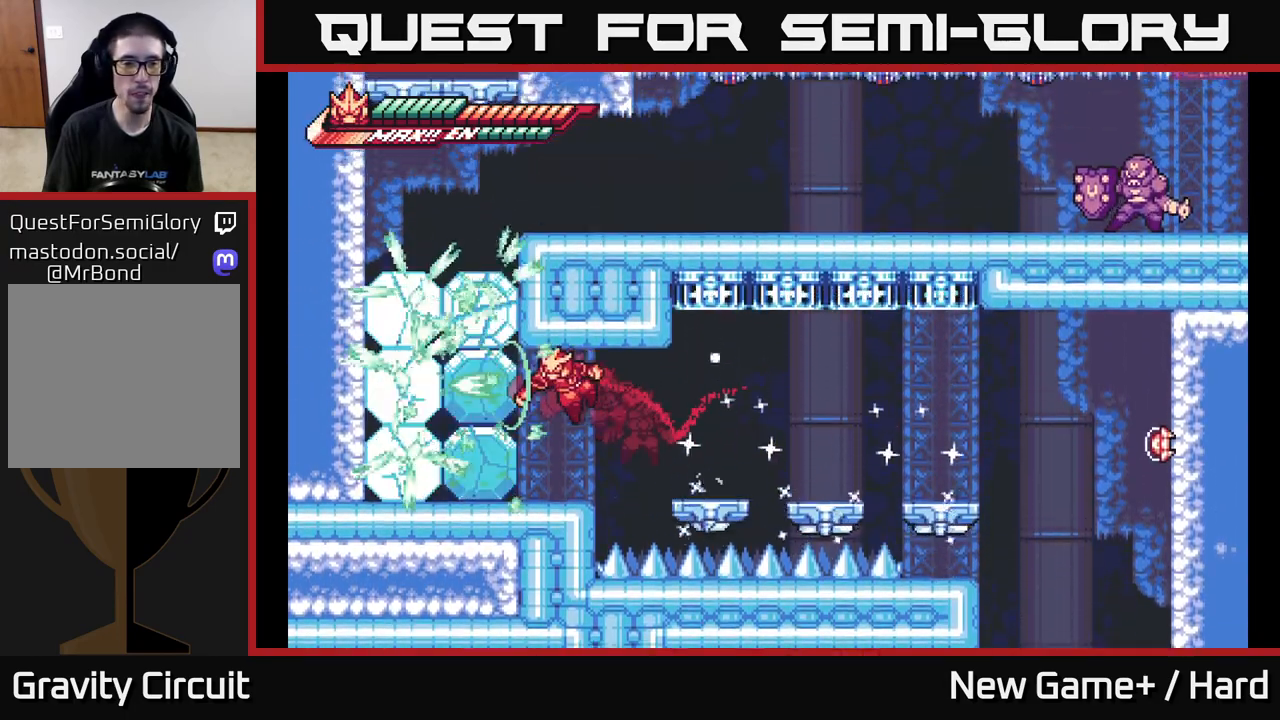
{"buttons": ["A", "X"], "left_stick": "center", "right_stick": "center", "events": [[50, "L2", "up"], [67, "A", "down"], [83, "X", "down"], [100, "left_stick", "up-left"], [150, "X", "up"], [267, "X", "down"], [283, "A", "up"], [333, "left_stick", "center"], [367, "A", "down"], [383, "X", "up"], [467, "X", "down"]]}
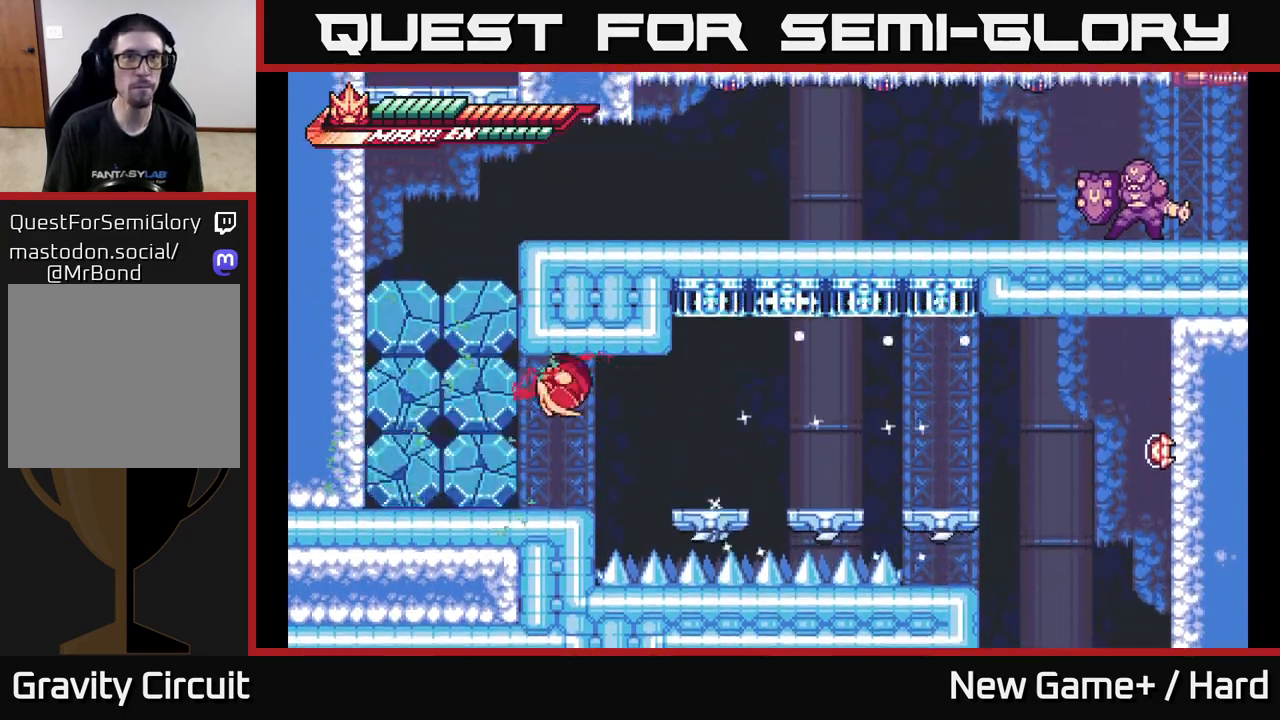
{"buttons": ["A"], "left_stick": "left", "right_stick": "center", "events": [[33, "left_stick", "right"], [50, "X", "up"], [100, "A", "up"], [167, "X", "down"], [250, "A", "down"], [250, "left_stick", "left"], [267, "X", "up"], [350, "X", "down"], [383, "A", "up"], [483, "A", "down"], [483, "X", "up"]]}
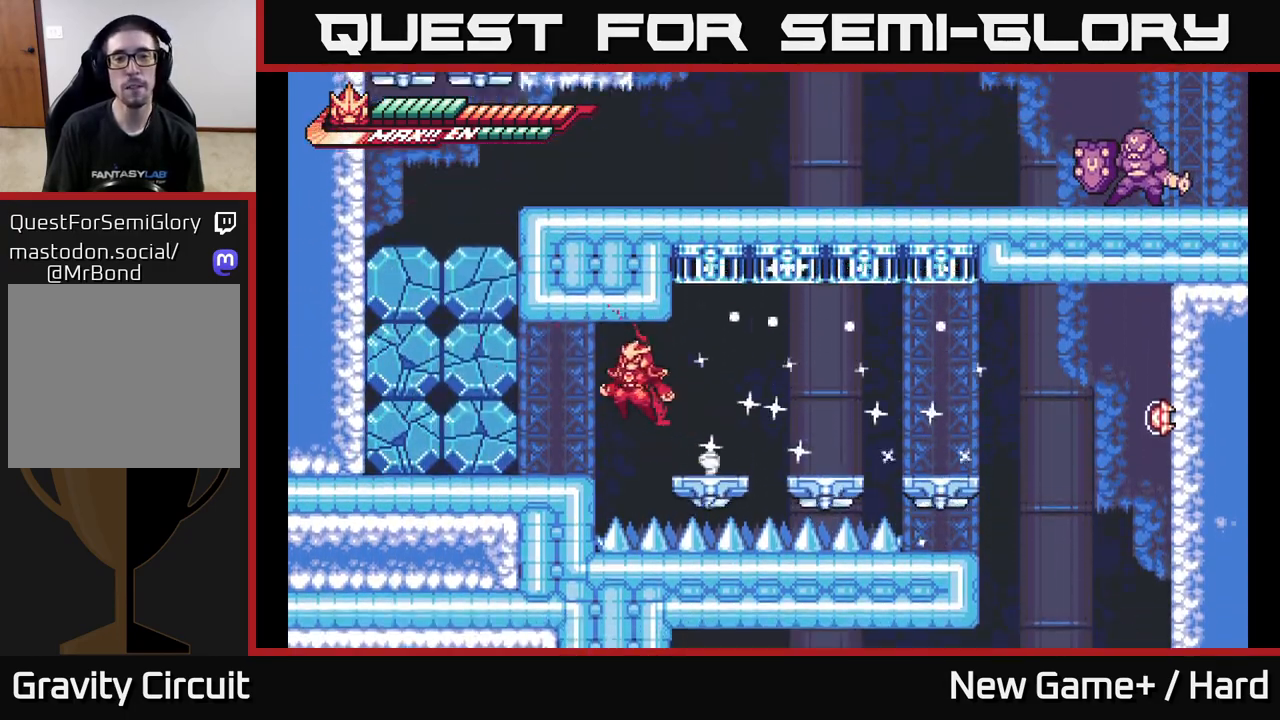
{"buttons": ["X"], "left_stick": "center", "right_stick": "center", "events": [[67, "L2", "down"], [83, "X", "down"], [167, "X", "up"], [217, "A", "up"], [267, "L2", "up"], [267, "X", "down"], [400, "A", "down"], [400, "X", "up"], [400, "left_stick", "center"], [417, "A", "up"], [450, "A", "down"], [483, "X", "down"], [500, "A", "up"]]}
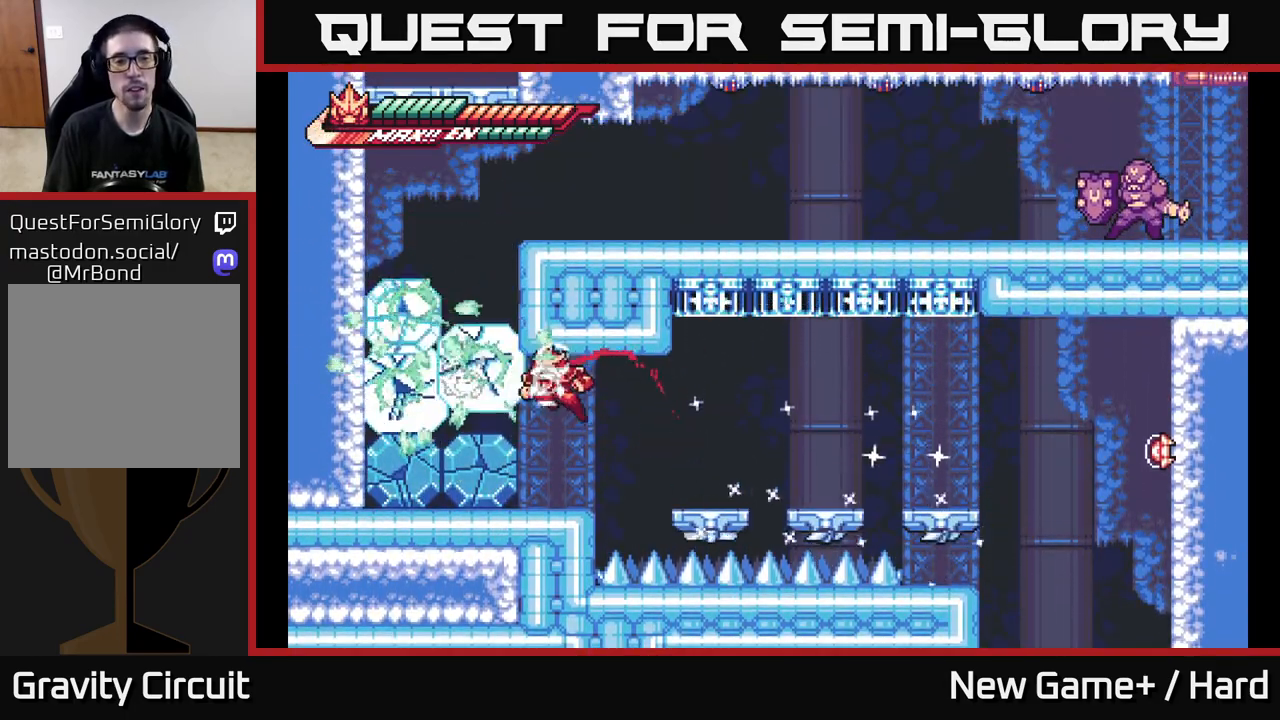
{"buttons": ["A", "L2"], "left_stick": "left", "right_stick": "center", "events": [[83, "left_stick", "left"], [100, "X", "up"], [250, "left_stick", "center"], [350, "A", "down"], [400, "left_stick", "left"], [450, "L2", "down"]]}
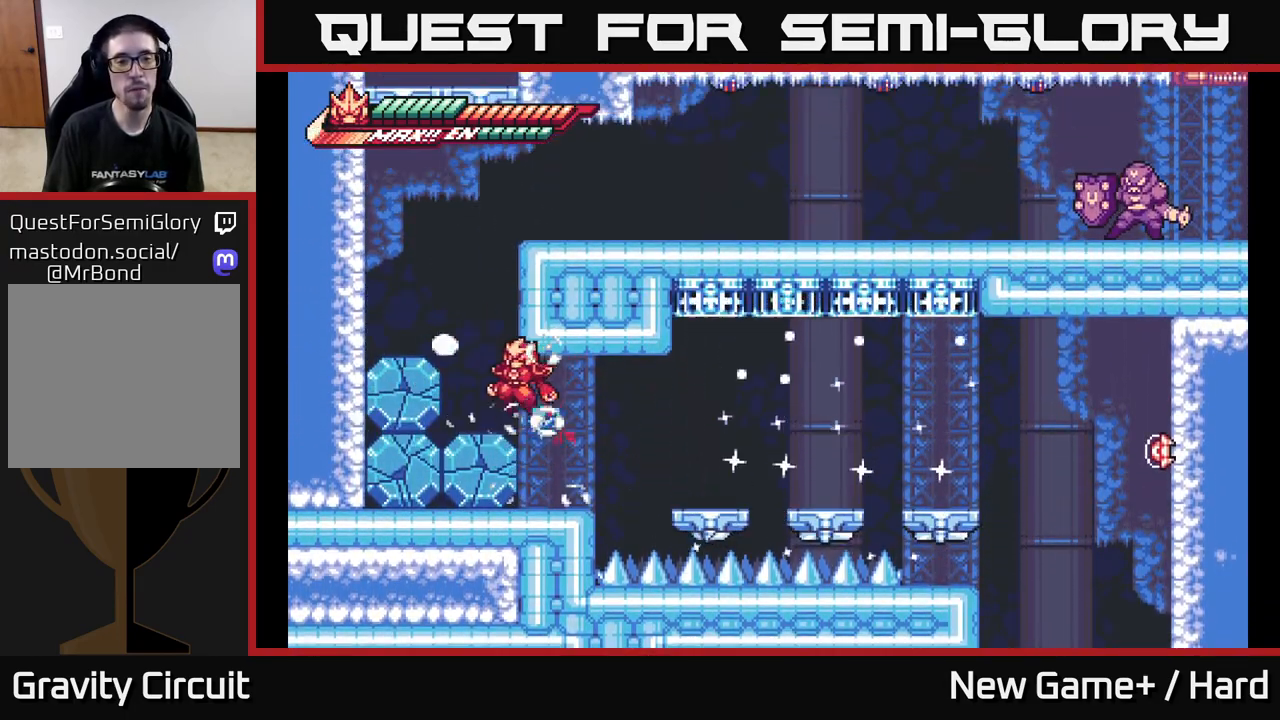
{"buttons": ["A", "L2"], "left_stick": "right", "right_stick": "center", "events": [[50, "A", "up"], [133, "L2", "up"], [217, "L2", "down"], [233, "A", "down"], [283, "left_stick", "right"], [400, "A", "up"], [450, "A", "down"]]}
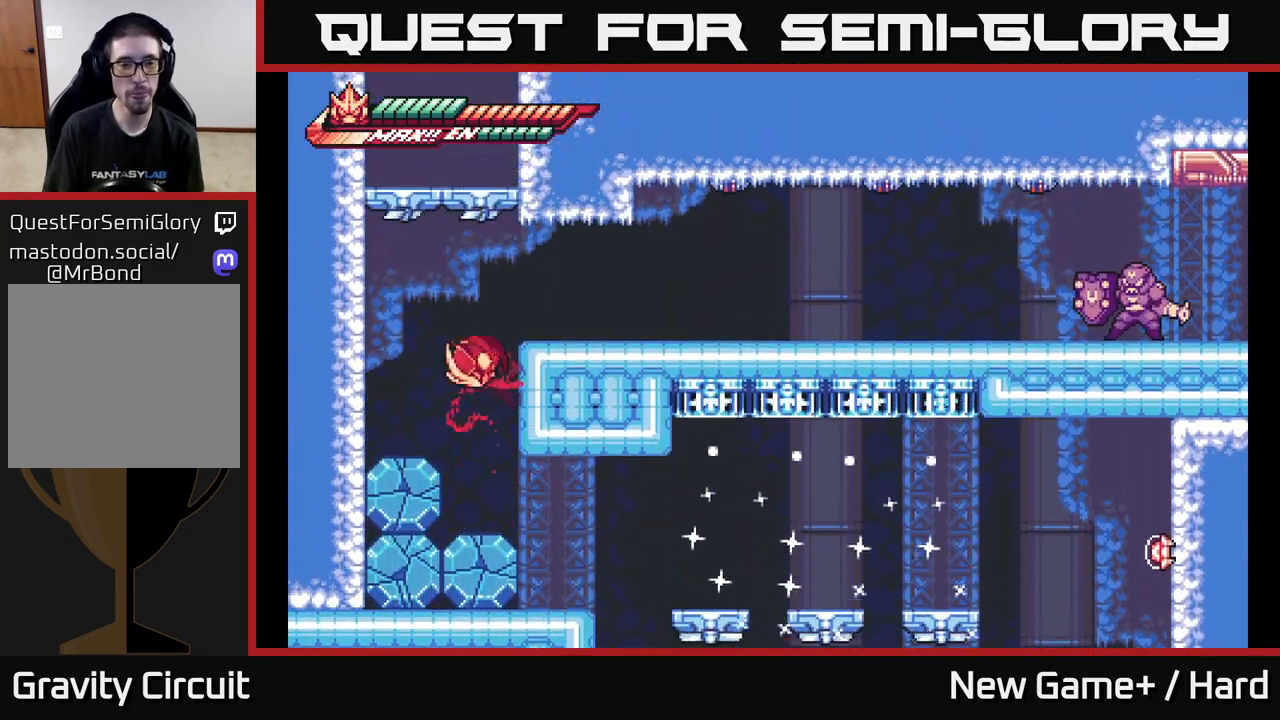
{"buttons": ["L2"], "left_stick": "right", "right_stick": "center", "events": [[233, "A", "up"]]}
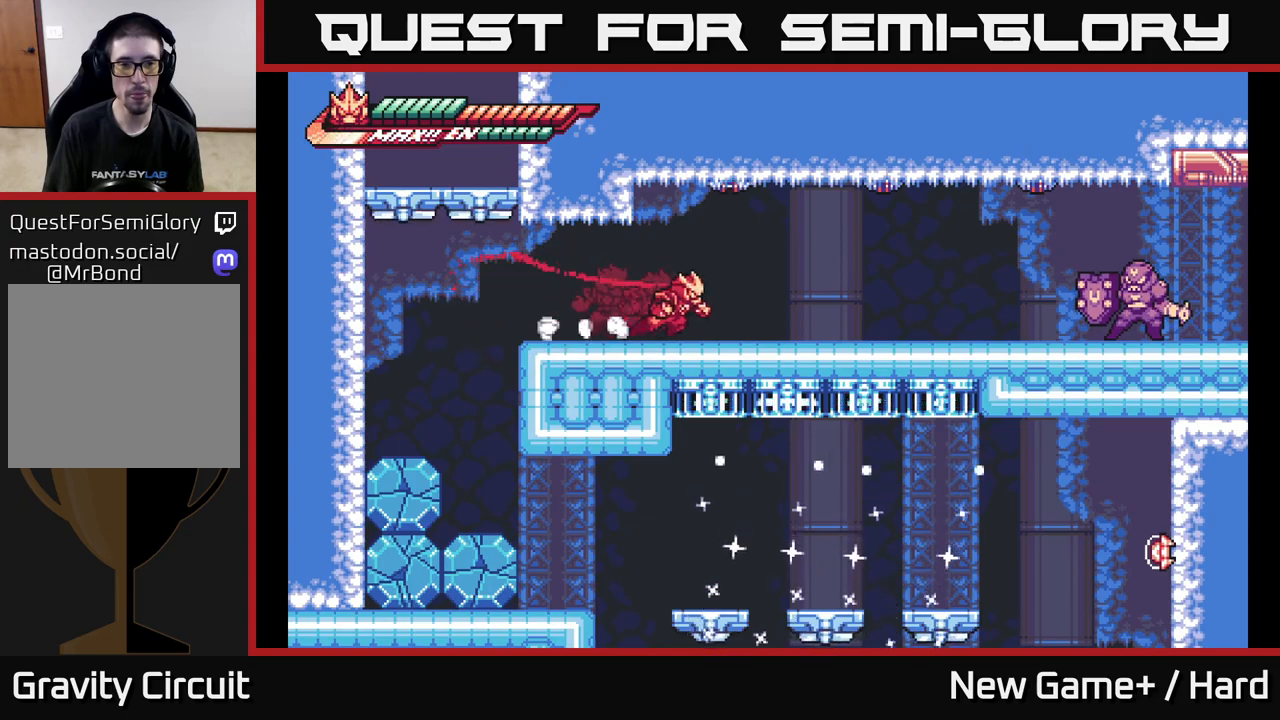
{"buttons": ["L2"], "left_stick": "right", "right_stick": "center", "events": [[50, "left_stick", "left"], [217, "left_stick", "right"]]}
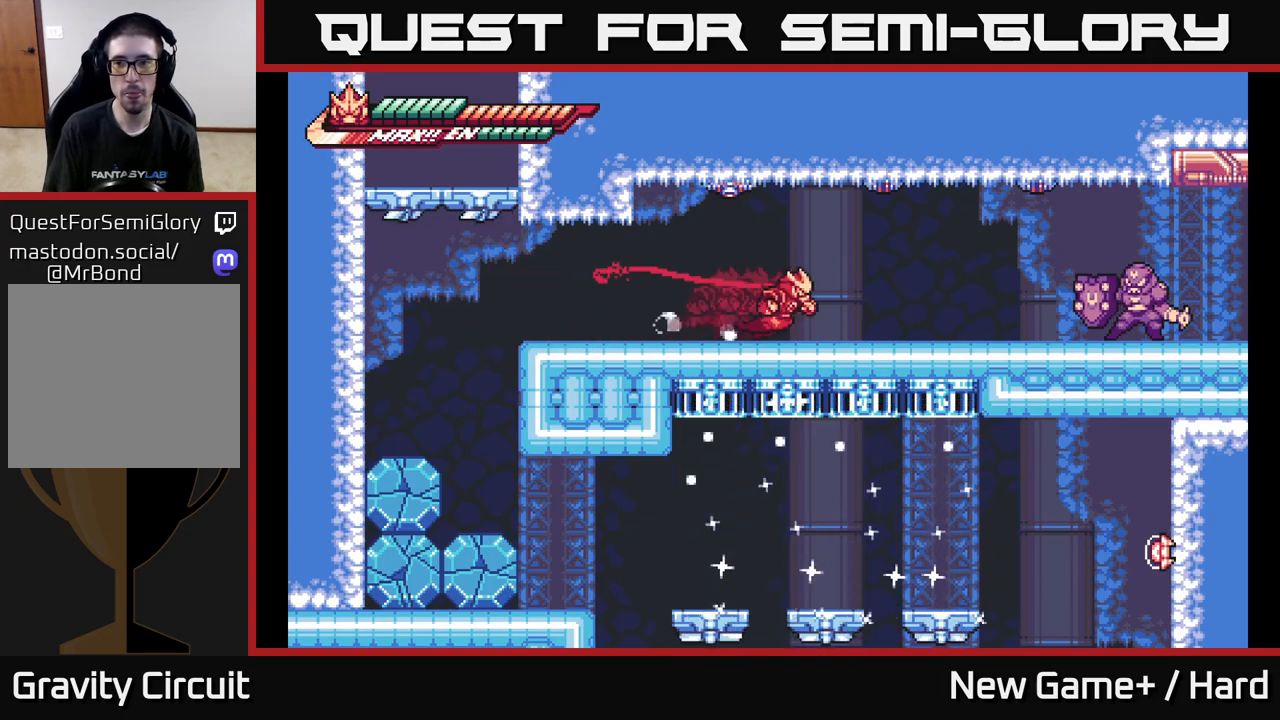
{"buttons": ["A", "L2"], "left_stick": "right", "right_stick": "center", "events": [[367, "A", "down"]]}